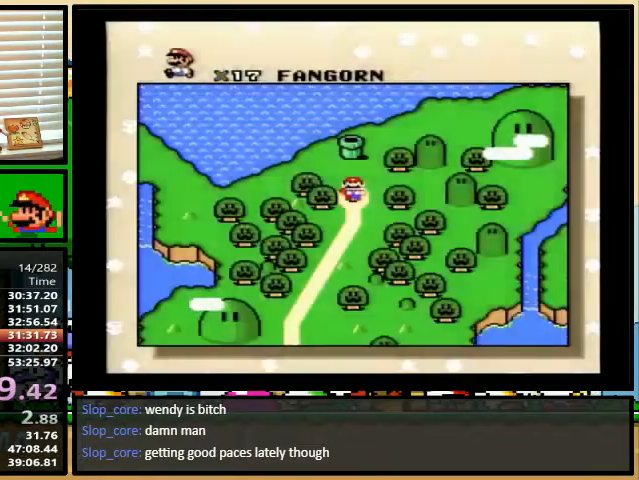
Gameplay with a controller (Nintendo layout); each line is a JSON object with the inputs held at the frame after it (dt_ms = milliseconds from this image to that frame). "events" lists button and stick changes between this image and that frame as [ms after this image, input, new state], when the widget could be followed in between. Not read: L1 L3 R1 R3.
{"dt_ms": 500, "buttons": ["X"], "events": [[467, "X", "down"]]}
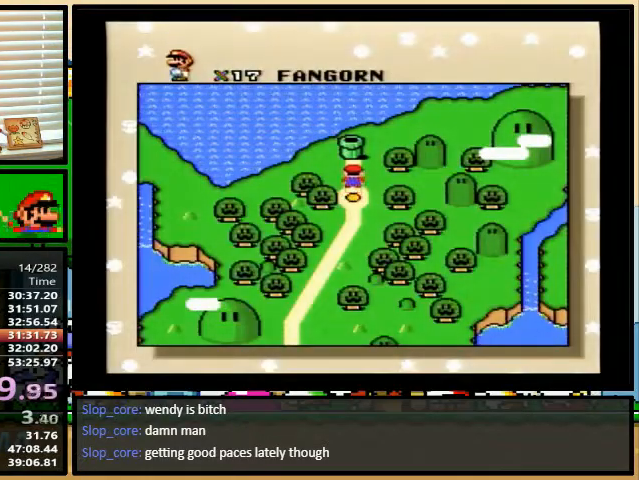
{"dt_ms": 500, "buttons": ["X", "Y"], "events": [[33, "A", "down"], [33, "X", "up"], [100, "Y", "down"], [133, "A", "up"], [133, "X", "down"], [200, "X", "up"], [267, "B", "down"], [267, "X", "down"], [267, "Y", "up"], [300, "B", "up"], [300, "Y", "down"], [333, "Y", "up"], [367, "X", "up"], [367, "Y", "down"], [400, "A", "down"], [433, "X", "down"], [433, "Y", "up"], [467, "A", "up"], [467, "B", "down"], [500, "B", "up"], [500, "Y", "down"]]}
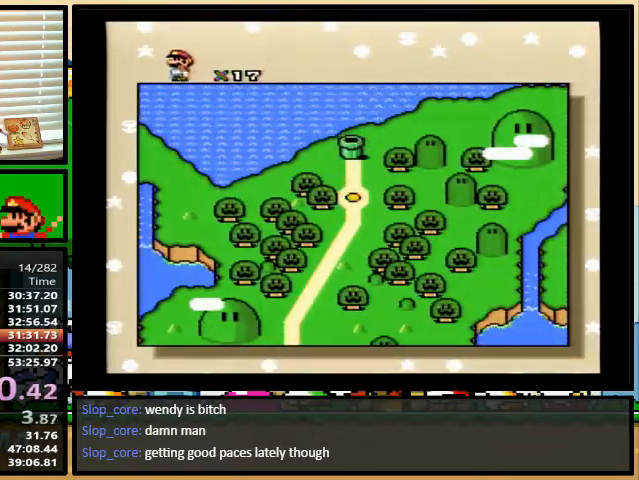
{"dt_ms": 500, "buttons": ["B", "X"], "events": [[33, "X", "up"], [33, "Y", "up"], [67, "B", "down"], [100, "A", "down"], [100, "Y", "down"], [133, "A", "up"], [133, "B", "up"], [133, "X", "down"], [133, "Y", "up"], [167, "B", "down"], [200, "Y", "down"], [233, "B", "up"], [233, "X", "up"], [267, "A", "down"], [267, "Y", "up"], [300, "A", "up"], [300, "X", "down"], [300, "Y", "down"], [333, "Y", "up"], [367, "B", "down"], [400, "B", "up"], [400, "X", "up"], [400, "Y", "down"], [433, "A", "down"], [467, "X", "down"], [467, "Y", "up"], [500, "A", "up"], [500, "B", "down"]]}
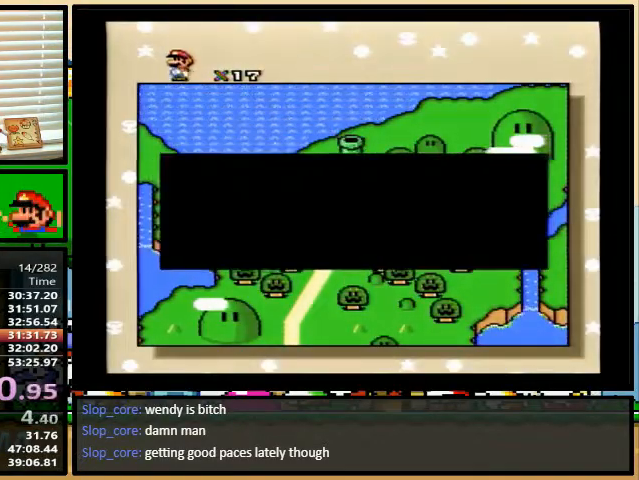
{"dt_ms": 500, "buttons": ["A", "B"], "events": [[33, "B", "up"], [33, "Y", "down"], [67, "Y", "up"], [100, "B", "down"], [100, "X", "up"], [100, "Y", "down"], [133, "A", "down"], [133, "B", "up"], [167, "A", "up"], [167, "X", "down"], [167, "Y", "up"], [233, "Y", "down"], [267, "X", "up"], [300, "A", "down"], [300, "B", "down"], [333, "A", "up"], [333, "B", "up"], [333, "X", "down"], [367, "Y", "up"], [400, "B", "down"], [400, "Y", "down"], [433, "X", "up"], [467, "A", "down"], [467, "B", "up"], [467, "Y", "up"], [500, "B", "down"]]}
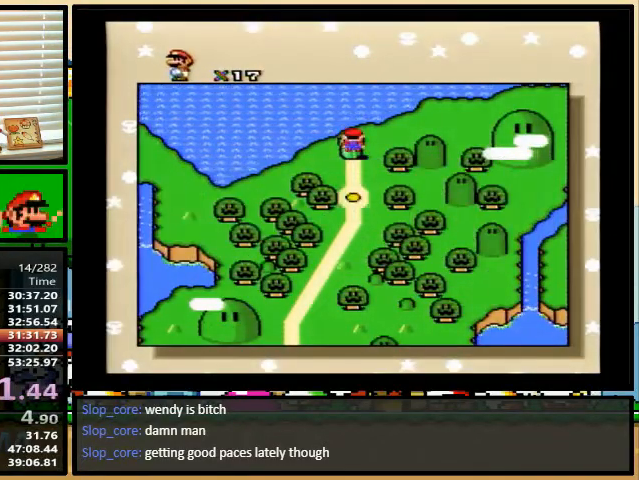
{"dt_ms": 500, "buttons": [], "events": [[33, "A", "up"], [33, "B", "up"], [33, "X", "down"], [33, "Y", "down"], [67, "Y", "up"], [133, "X", "up"]]}
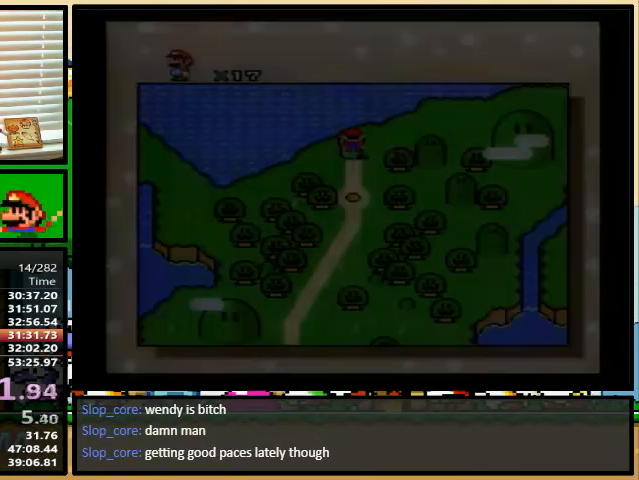
{"dt_ms": 500, "buttons": [], "events": []}
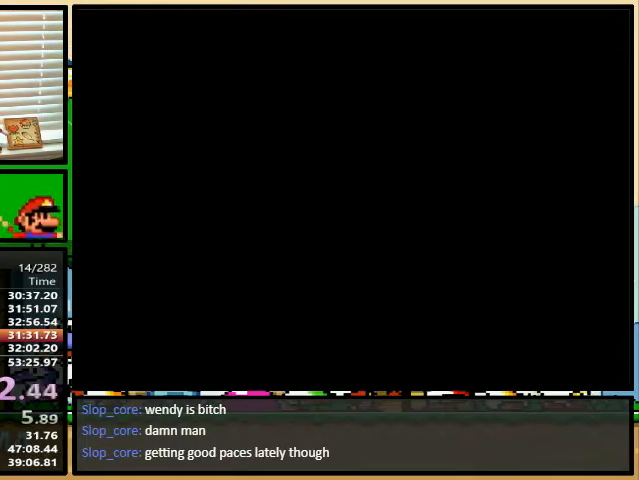
{"dt_ms": 500, "buttons": [], "events": []}
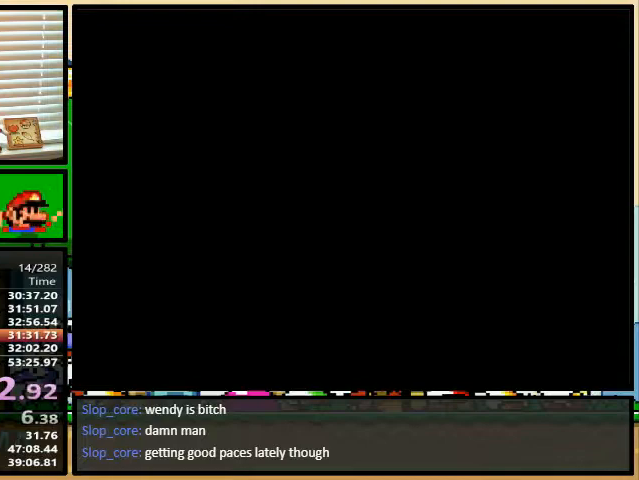
{"dt_ms": 500, "buttons": [], "events": []}
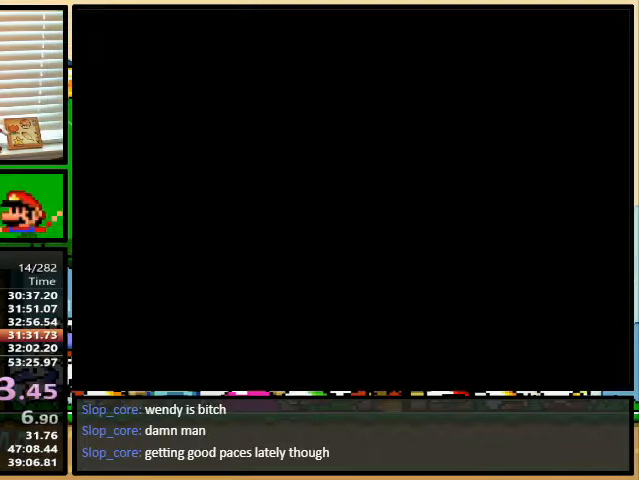
{"dt_ms": 500, "buttons": [], "events": [[433, "DPAD_UP", "down"], [500, "DPAD_UP", "up"]]}
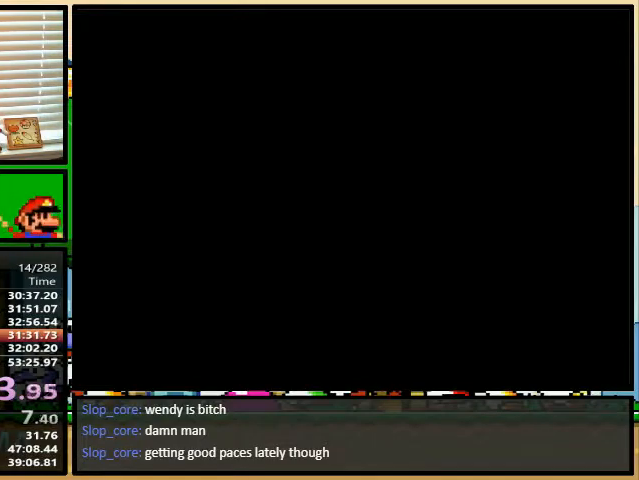
{"dt_ms": 500, "buttons": [], "events": [[100, "DPAD_UP", "down"], [167, "DPAD_UP", "up"], [200, "DPAD_UP", "down"], [300, "DPAD_UP", "up"], [333, "DPAD_UP", "down"], [400, "DPAD_UP", "up"]]}
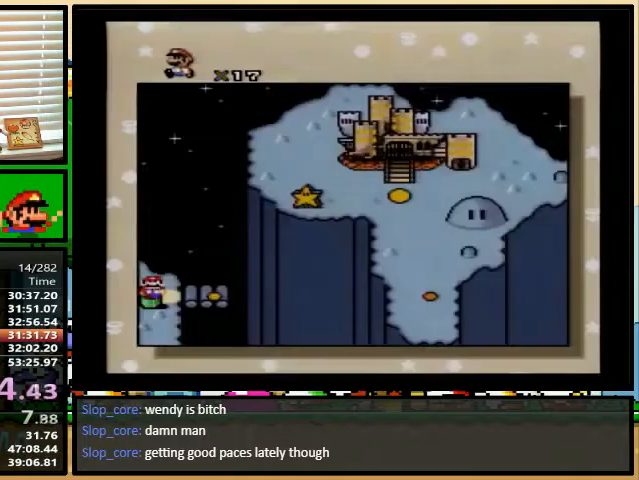
{"dt_ms": 500, "buttons": ["Y"], "events": [[100, "DPAD_RIGHT", "down"], [167, "DPAD_RIGHT", "up"], [233, "DPAD_RIGHT", "down"], [300, "DPAD_RIGHT", "up"], [467, "Y", "down"]]}
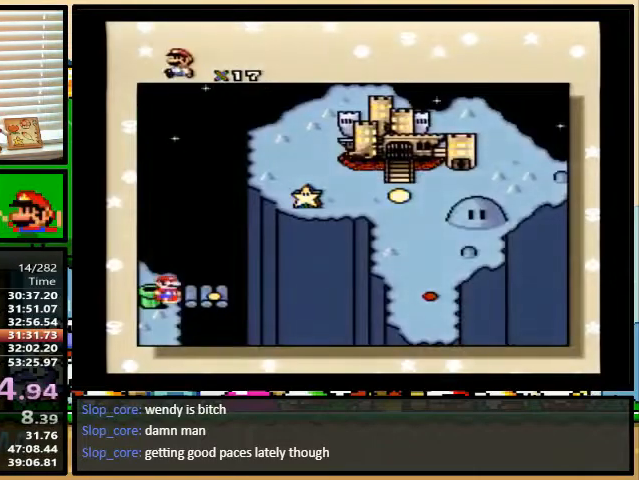
{"dt_ms": 500, "buttons": [], "events": [[33, "A", "down"], [33, "B", "down"], [33, "Y", "up"], [67, "A", "up"], [67, "B", "up"], [67, "X", "down"], [67, "Y", "down"], [133, "Y", "up"], [167, "X", "up"], [200, "A", "down"], [200, "Y", "down"], [233, "B", "down"], [233, "X", "down"], [267, "A", "up"], [300, "B", "up"], [300, "Y", "up"], [333, "X", "up"], [367, "A", "down"], [400, "A", "up"], [400, "X", "down"], [433, "B", "down"], [433, "Y", "down"], [467, "B", "up"], [467, "Y", "up"], [500, "X", "up"]]}
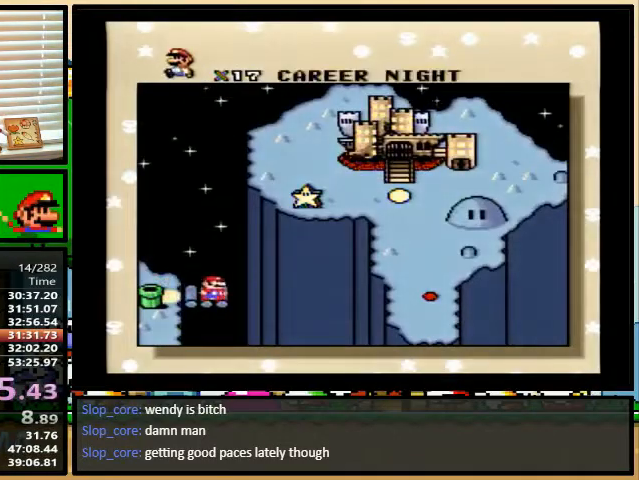
{"dt_ms": 500, "buttons": ["Y"], "events": [[100, "X", "down"], [433, "X", "up"], [433, "Y", "down"]]}
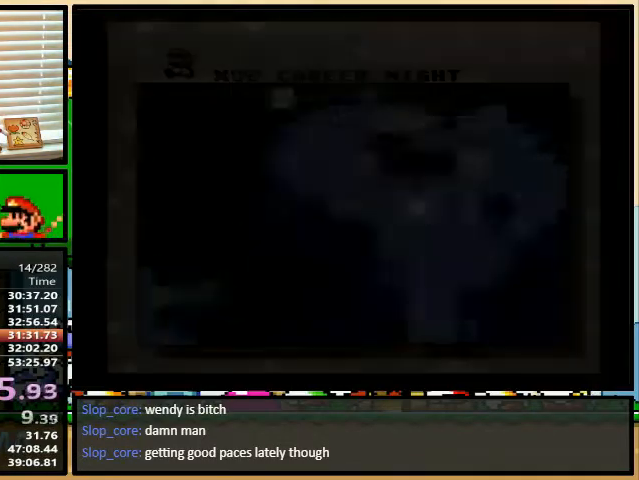
{"dt_ms": 500, "buttons": ["Y"], "events": []}
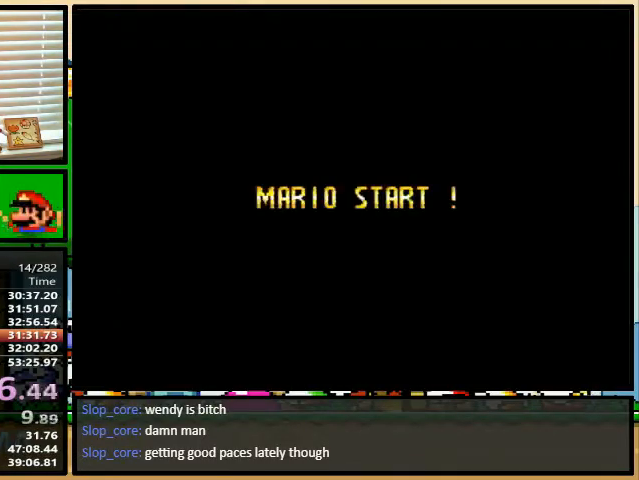
{"dt_ms": 500, "buttons": ["Y"], "events": []}
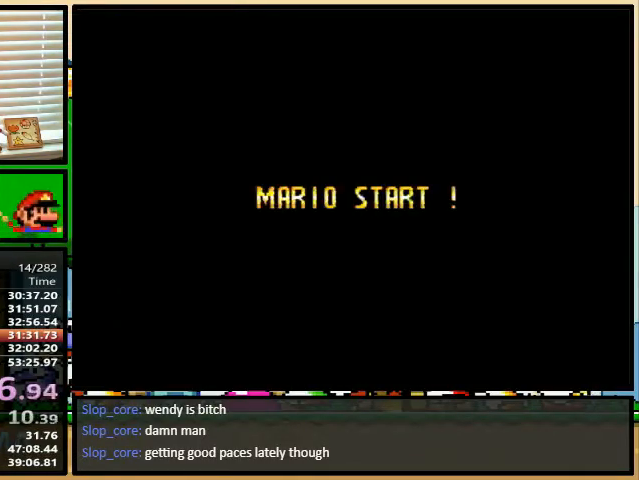
{"dt_ms": 500, "buttons": ["Y"], "events": []}
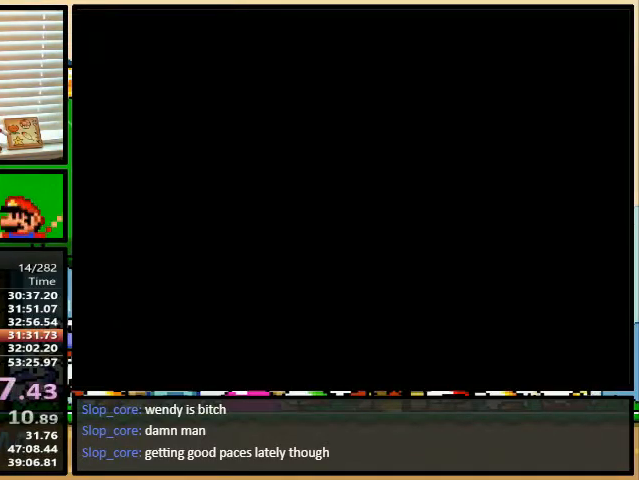
{"dt_ms": 500, "buttons": ["Y"], "events": []}
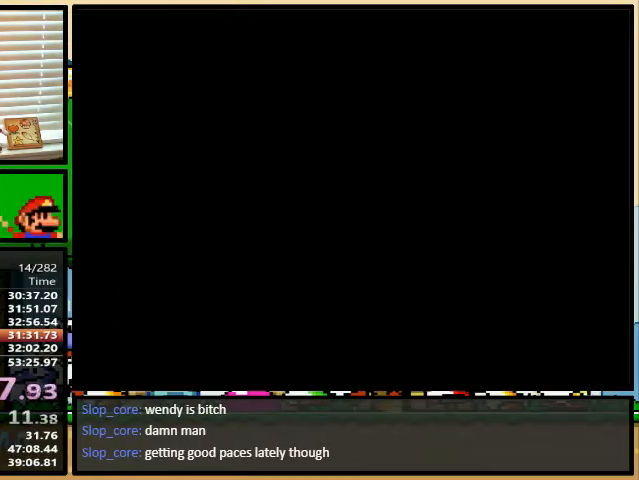
{"dt_ms": 500, "buttons": [], "events": [[33, "X", "down"], [67, "X", "up"], [67, "Y", "up"]]}
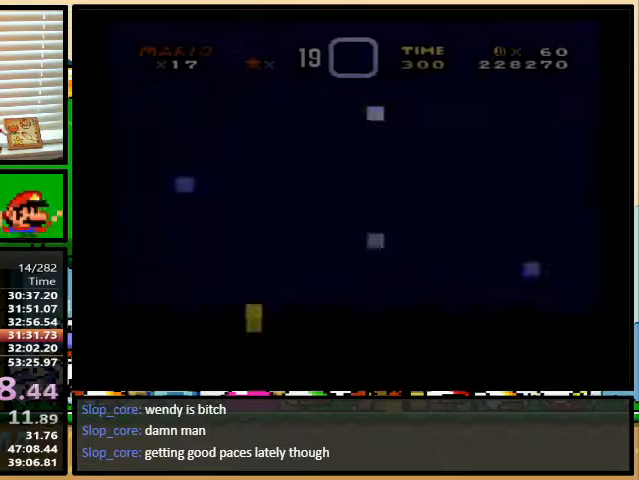
{"dt_ms": 500, "buttons": ["B", "Y", "DPAD_UP", "DPAD_RIGHT"], "events": [[200, "DPAD_RIGHT", "down"], [333, "DPAD_UP", "down"], [400, "Y", "down"], [433, "B", "down"]]}
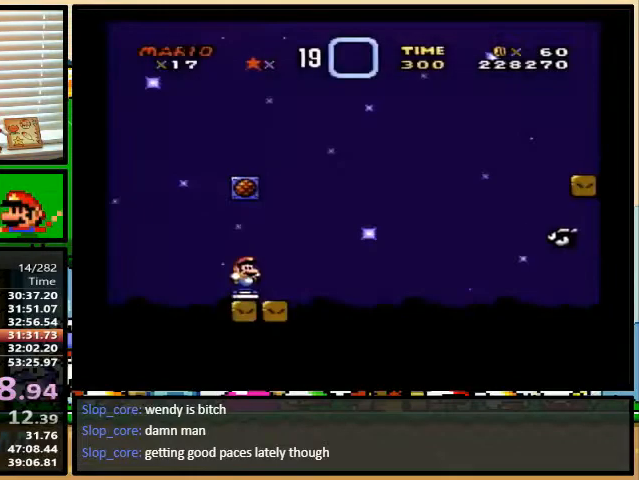
{"dt_ms": 500, "buttons": ["B", "Y", "DPAD_UP", "DPAD_RIGHT"], "events": [[33, "DPAD_UP", "up"], [167, "B", "up"], [333, "B", "down"], [333, "DPAD_UP", "down"]]}
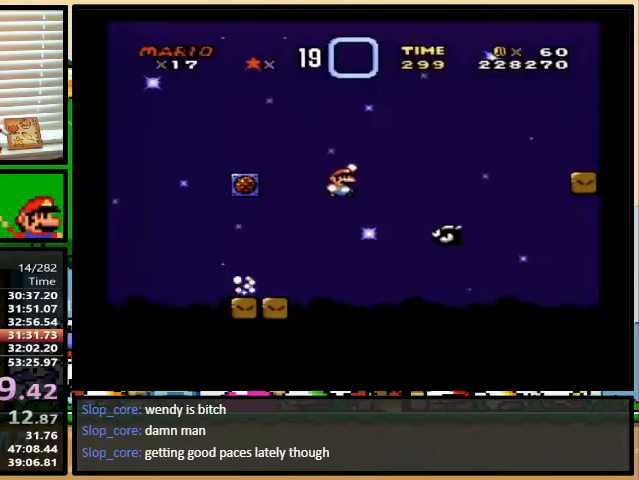
{"dt_ms": 500, "buttons": ["X", "DPAD_UP", "DPAD_RIGHT"], "events": [[67, "DPAD_UP", "up"], [333, "B", "up"], [333, "X", "down"], [333, "Y", "up"], [433, "DPAD_UP", "down"]]}
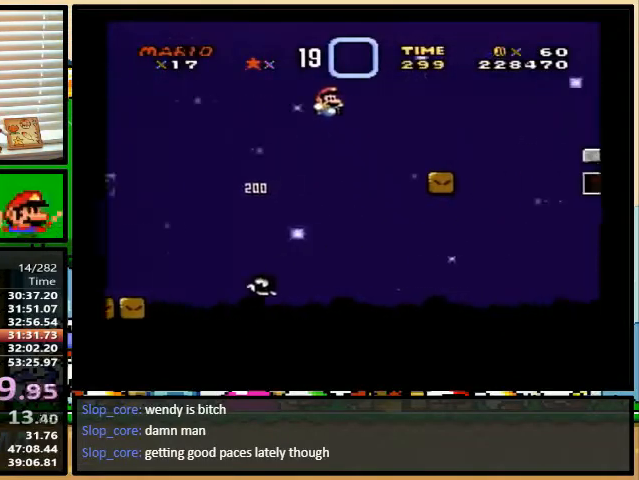
{"dt_ms": 500, "buttons": ["A", "X", "DPAD_RIGHT"], "events": [[133, "DPAD_UP", "up"], [200, "A", "down"], [300, "A", "up"], [400, "A", "down"]]}
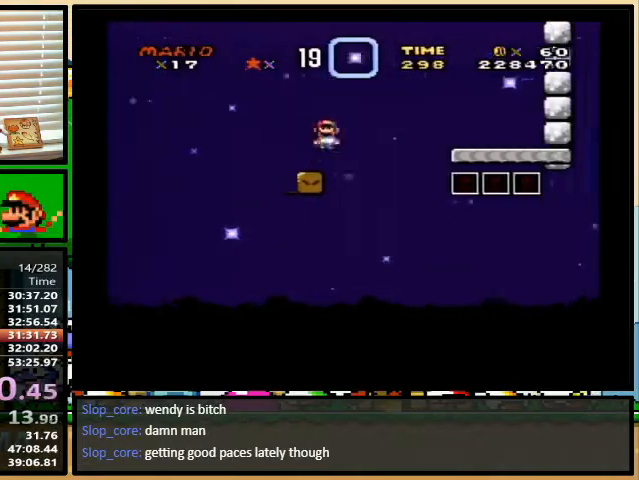
{"dt_ms": 500, "buttons": ["X", "DPAD_LEFT"], "events": [[33, "A", "up"], [200, "DPAD_LEFT", "down"], [200, "DPAD_RIGHT", "up"], [333, "A", "down"], [467, "A", "up"]]}
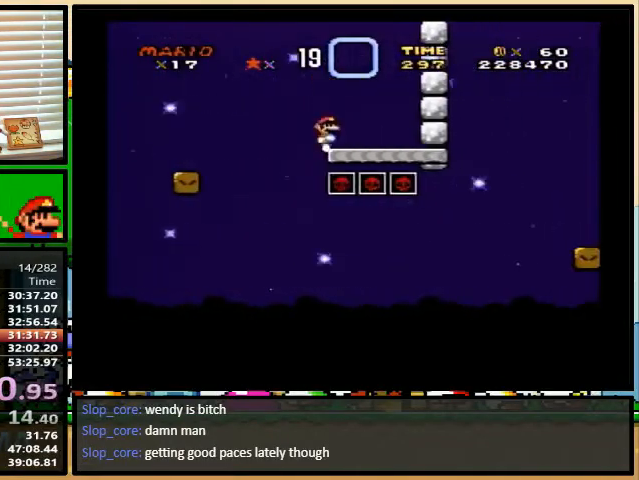
{"dt_ms": 1000, "buttons": ["B", "Y", "DPAD_UP", "DPAD_RIGHT"]}
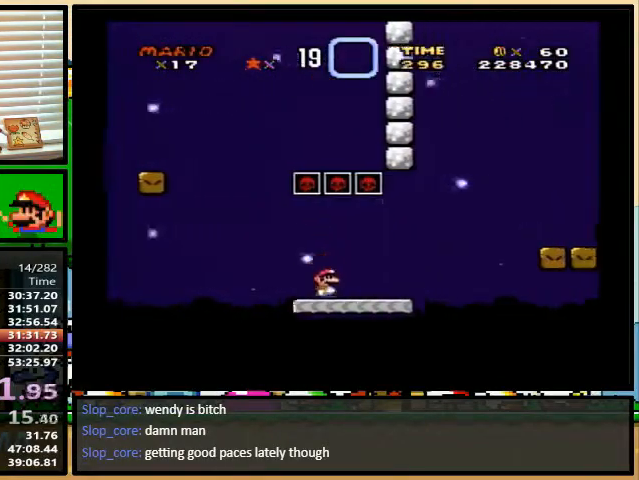
{"dt_ms": 500, "buttons": ["X", "DPAD_UP", "DPAD_RIGHT"], "events": [[200, "DPAD_UP", "up"], [400, "B", "up"], [400, "X", "down"], [400, "Y", "up"], [500, "DPAD_UP", "down"]]}
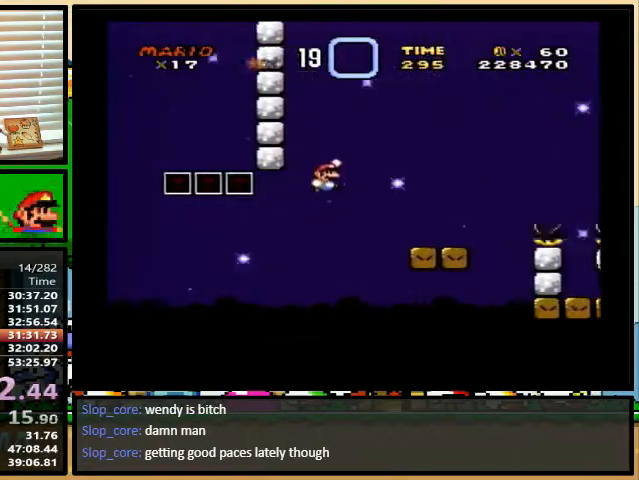
{"dt_ms": 500, "buttons": ["A", "X", "DPAD_RIGHT"], "events": [[133, "A", "down"], [233, "DPAD_UP", "up"]]}
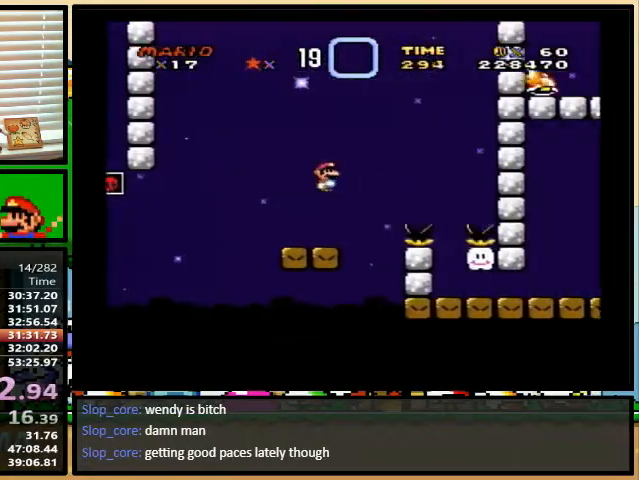
{"dt_ms": 500, "buttons": ["Y", "DPAD_UP", "DPAD_RIGHT"], "events": [[67, "A", "up"], [100, "X", "up"], [100, "Y", "down"], [167, "DPAD_UP", "down"], [200, "DPAD_LEFT", "down"], [200, "DPAD_RIGHT", "up"], [200, "DPAD_UP", "up"], [300, "DPAD_LEFT", "up"], [300, "DPAD_UP", "down"], [333, "DPAD_RIGHT", "down"]]}
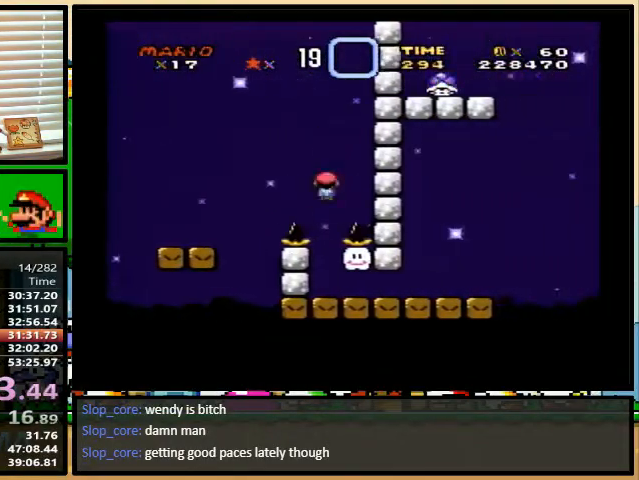
{"dt_ms": 500, "buttons": ["Y", "DPAD_UP", "DPAD_RIGHT"], "events": [[133, "DPAD_UP", "up"], [400, "DPAD_UP", "down"]]}
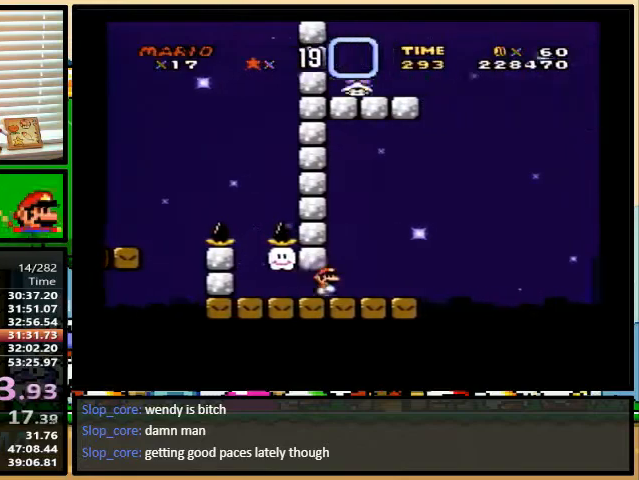
{"dt_ms": 500, "buttons": ["Y", "DPAD_RIGHT"], "events": [[33, "B", "down"], [367, "DPAD_UP", "up"], [500, "B", "up"]]}
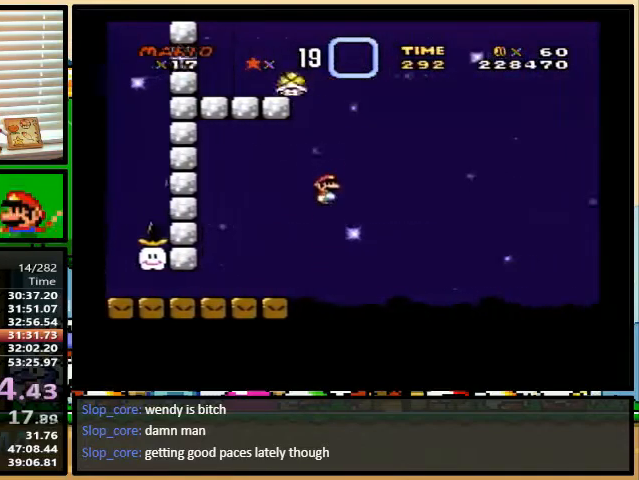
{"dt_ms": 500, "buttons": ["B", "Y", "DPAD_UP", "DPAD_RIGHT"], "events": [[133, "DPAD_LEFT", "down"], [133, "DPAD_RIGHT", "up"], [200, "B", "down"], [233, "DPAD_UP", "down"], [267, "DPAD_LEFT", "up"], [267, "DPAD_RIGHT", "down"], [267, "DPAD_UP", "up"], [300, "DPAD_UP", "down"]]}
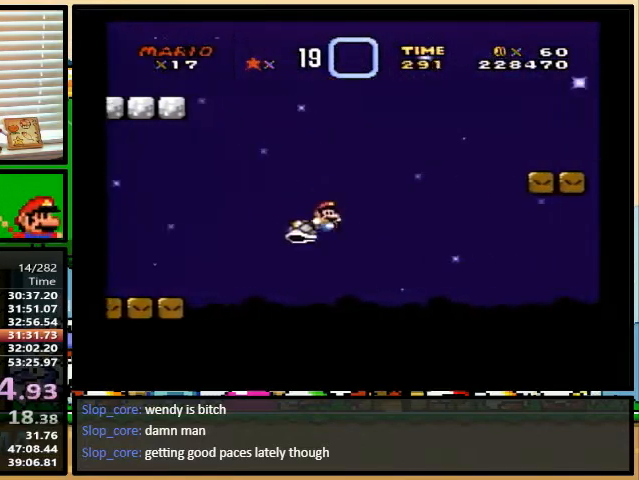
{"dt_ms": 500, "buttons": ["X", "DPAD_RIGHT"], "events": [[267, "DPAD_UP", "up"], [500, "B", "up"], [500, "X", "down"], [500, "Y", "up"]]}